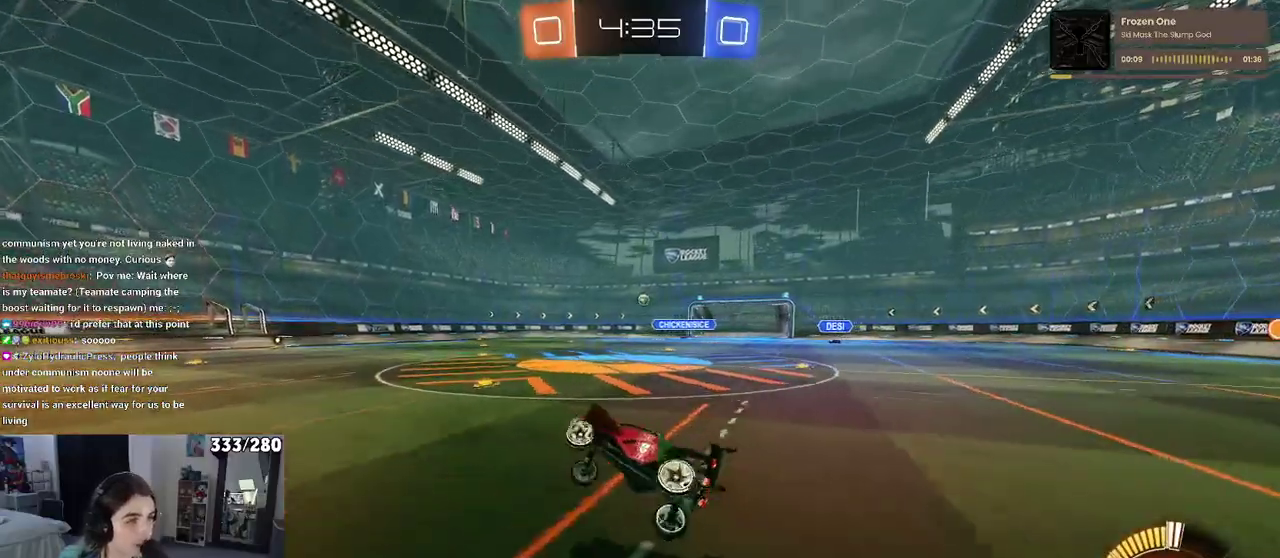
Gameplay with a controller (PlayStation layout); each line is a JSON object with the inputs held at the frame after it. "events" lists button and stick changes between this image and that frame as [ms after this image, input, new state], when the widget could be followed in between. Not read: L1 R1.
{"buttons": ["R2"], "left_stick": "center", "right_stick": "center", "events": [[33, "SQUARE", "up"], [67, "left_stick", "center"]]}
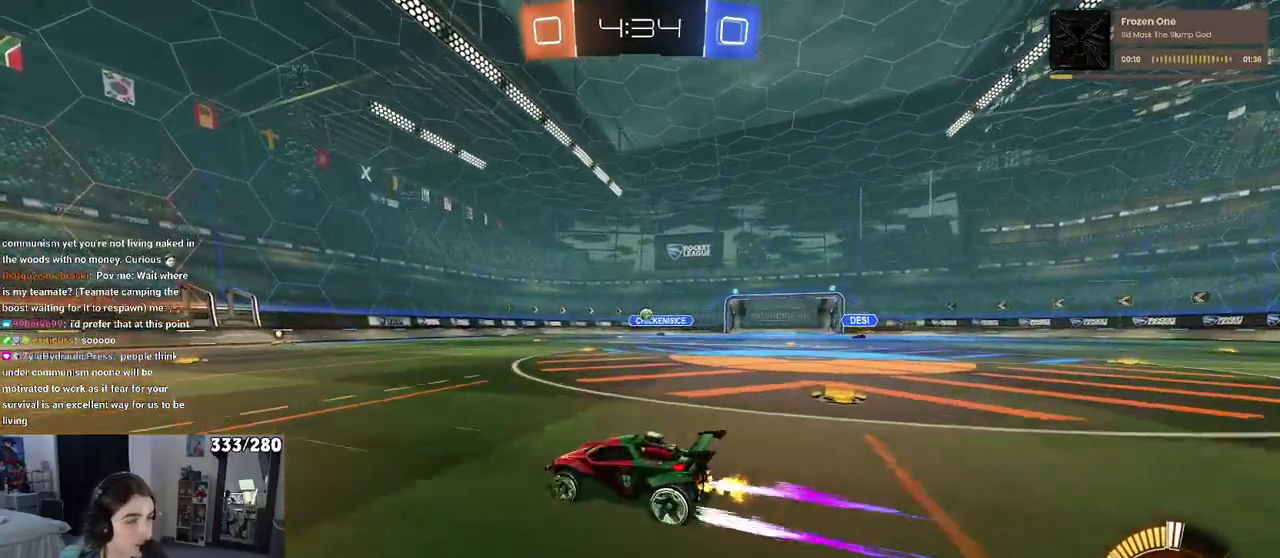
{"buttons": ["R2"], "left_stick": "right", "right_stick": "center", "events": [[317, "left_stick", "right"]]}
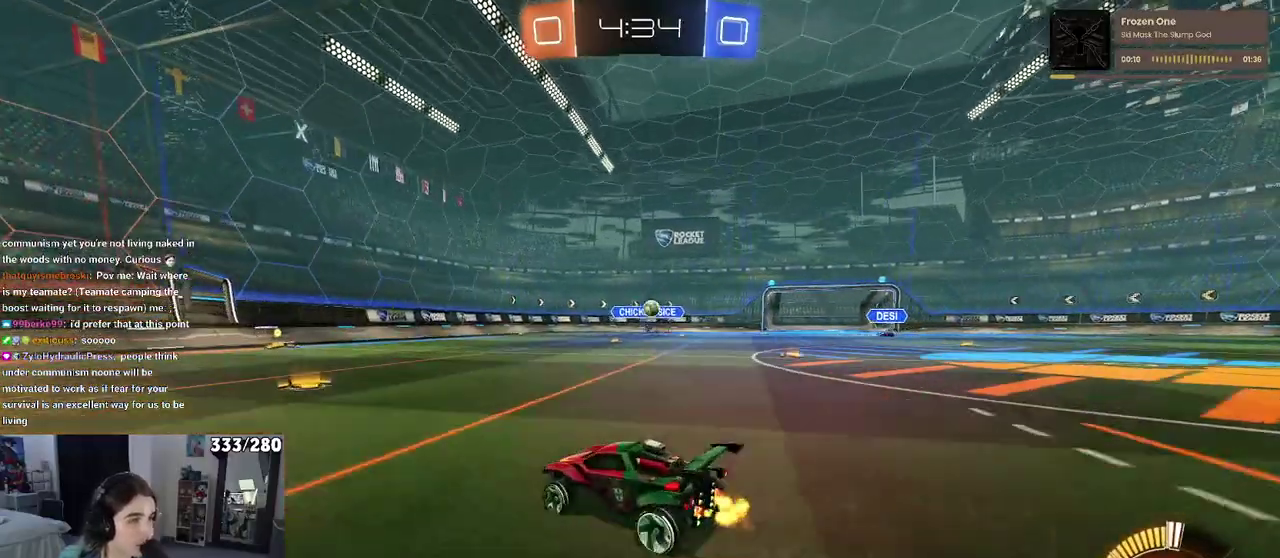
{"buttons": ["L2"], "left_stick": "down", "right_stick": "center", "events": [[117, "R2", "up"], [133, "L2", "down"], [217, "left_stick", "up-left"], [350, "L2", "up"], [350, "R2", "down"], [383, "left_stick", "down-left"], [417, "R2", "up"], [433, "left_stick", "down"], [450, "L2", "down"]]}
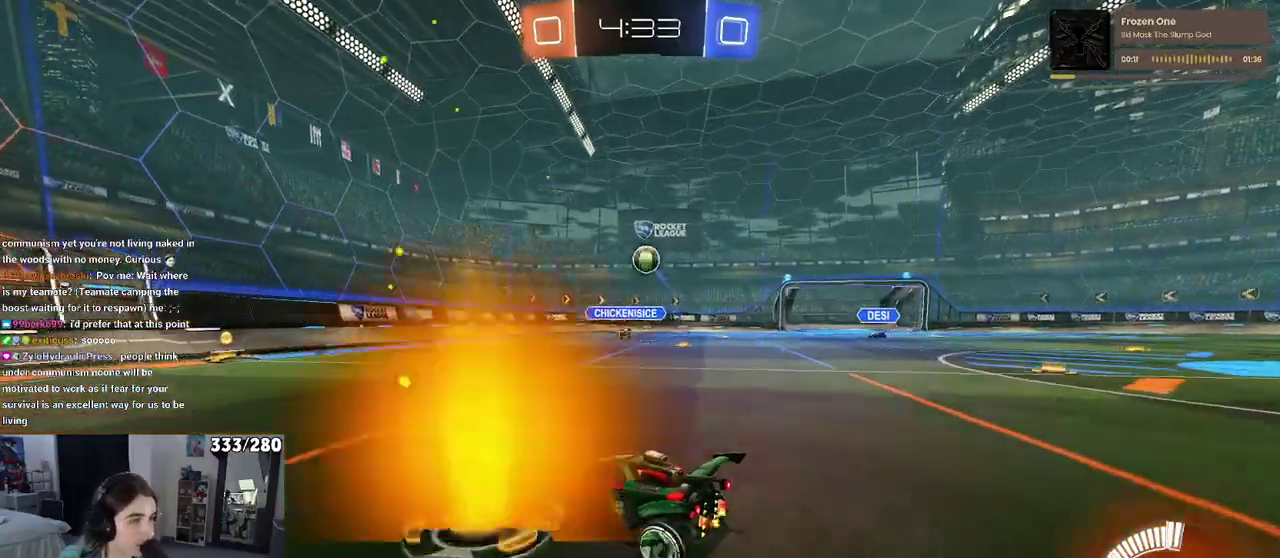
{"buttons": [], "left_stick": "right", "right_stick": "center", "events": [[17, "CROSS", "down"], [67, "R2", "down"], [150, "left_stick", "down-right"], [200, "CROSS", "up"], [200, "R2", "up"], [200, "left_stick", "center"], [217, "L2", "up"], [267, "CROSS", "down"], [283, "left_stick", "down-right"], [383, "CROSS", "up"], [433, "left_stick", "right"]]}
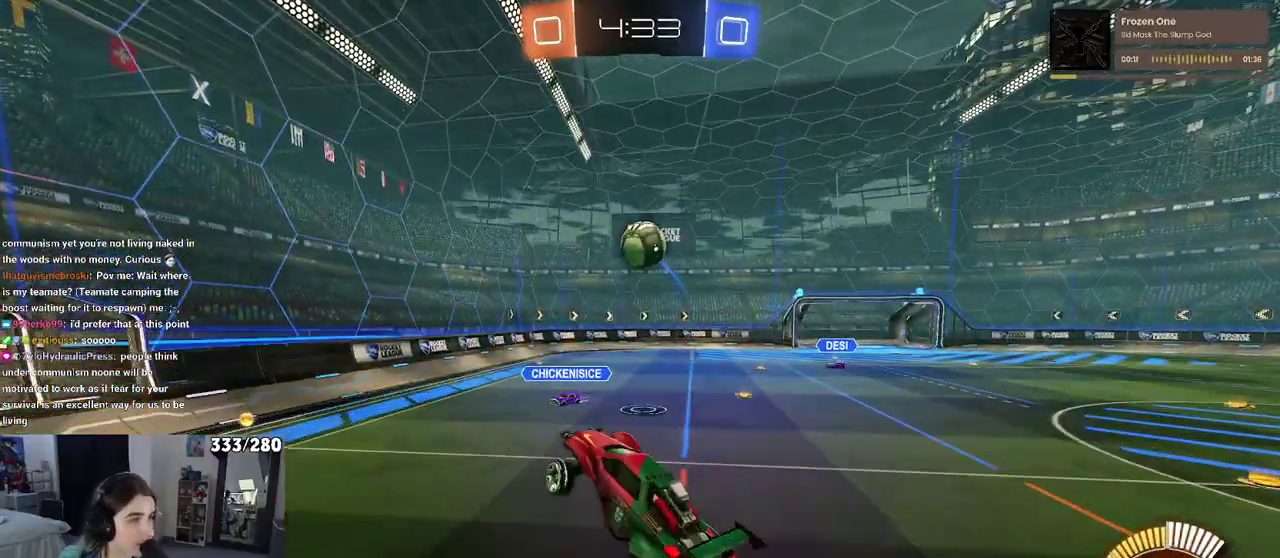
{"buttons": [], "left_stick": "left", "right_stick": "center", "events": [[267, "left_stick", "up-right"], [317, "left_stick", "center"], [417, "left_stick", "left"]]}
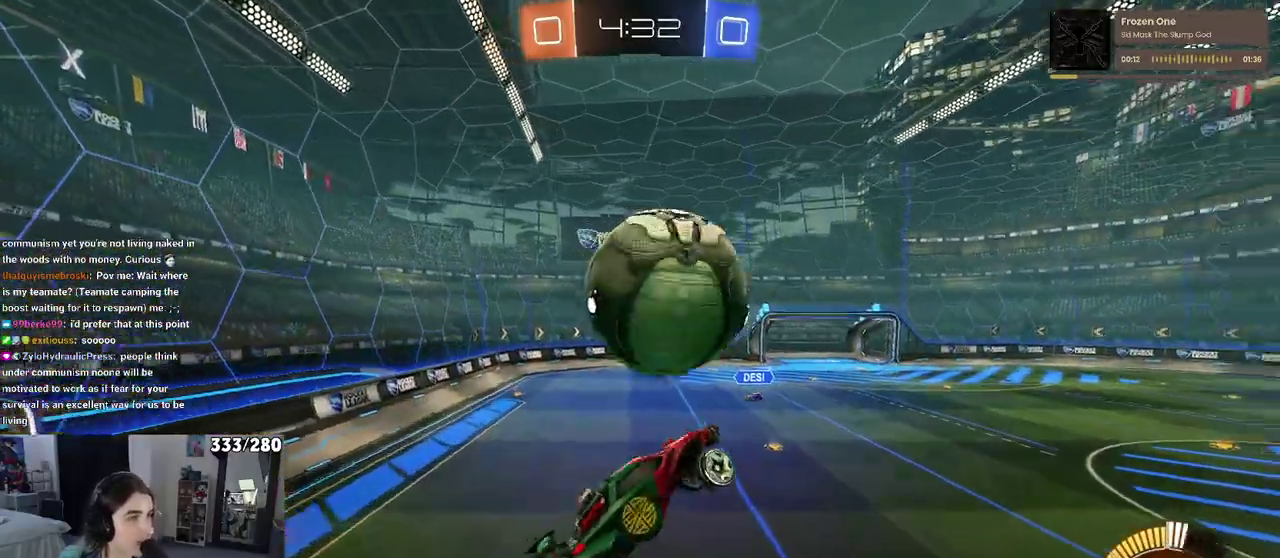
{"buttons": [], "left_stick": "down-right", "right_stick": "center", "events": [[167, "left_stick", "down-left"], [317, "left_stick", "down"], [467, "left_stick", "down-right"]]}
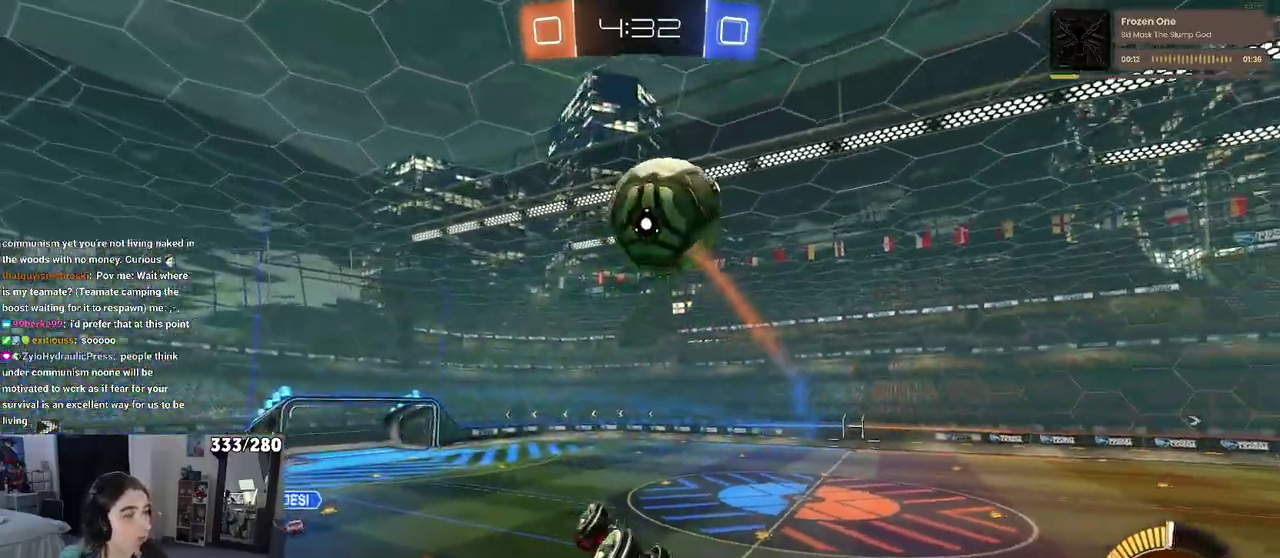
{"buttons": ["R2"], "left_stick": "center", "right_stick": "center", "events": [[167, "R2", "down"], [183, "SQUARE", "down"], [217, "left_stick", "right"], [467, "left_stick", "center"], [483, "SQUARE", "up"]]}
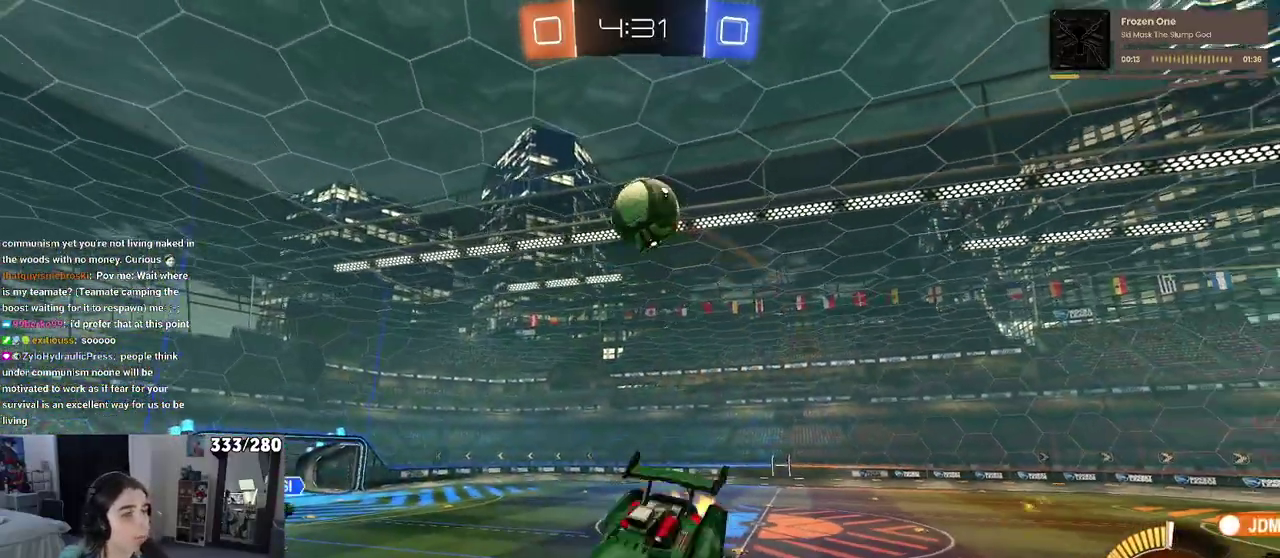
{"buttons": ["R2"], "left_stick": "up-left", "right_stick": "center", "events": [[67, "left_stick", "left"], [267, "left_stick", "center"], [467, "left_stick", "up-left"]]}
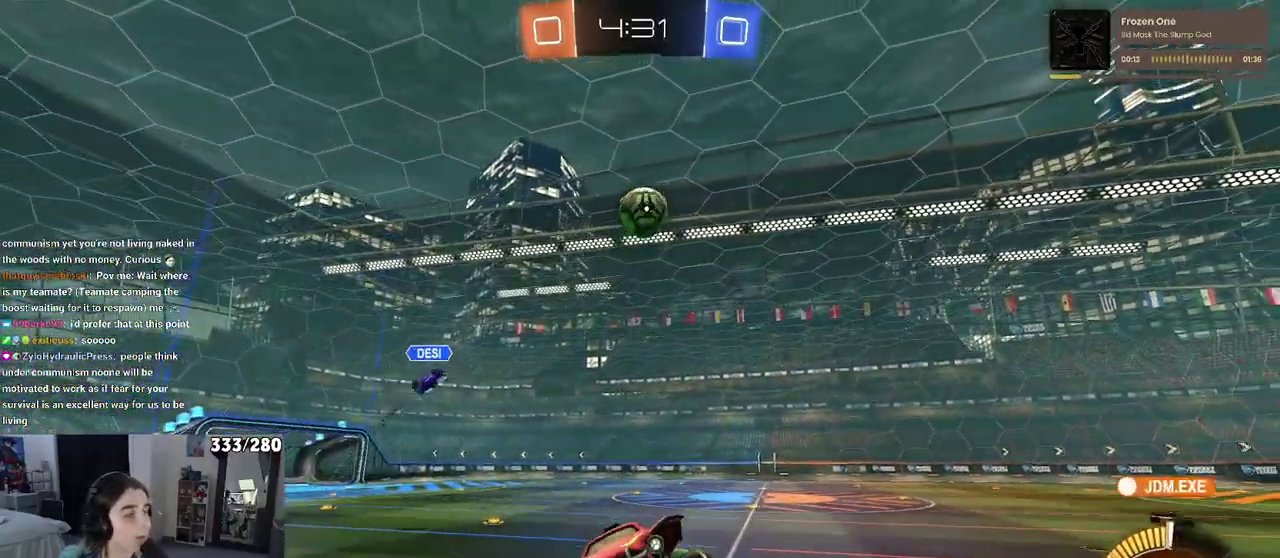
{"buttons": ["R2"], "left_stick": "up-left", "right_stick": "center", "events": []}
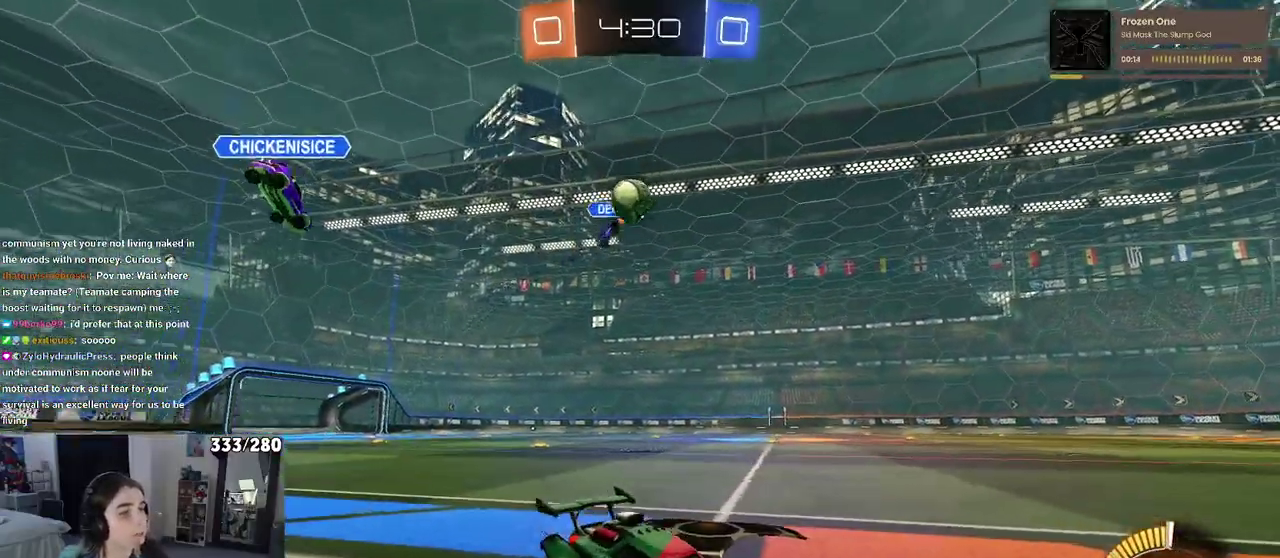
{"buttons": ["R2"], "left_stick": "center", "right_stick": "center", "events": [[100, "left_stick", "center"]]}
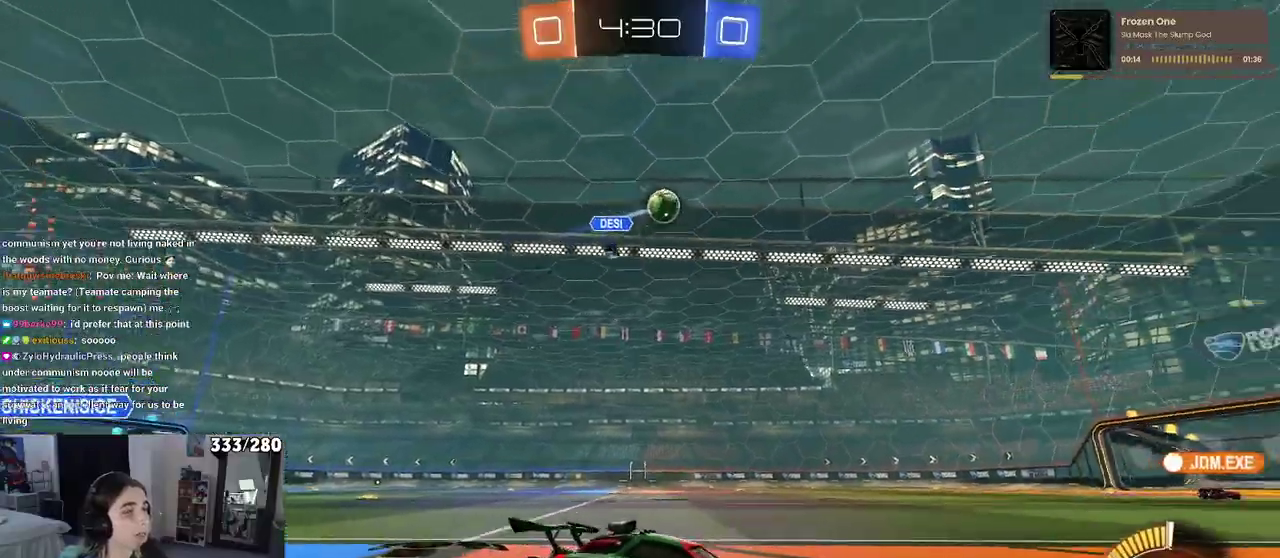
{"buttons": ["R2"], "left_stick": "left", "right_stick": "center", "events": [[350, "left_stick", "left"]]}
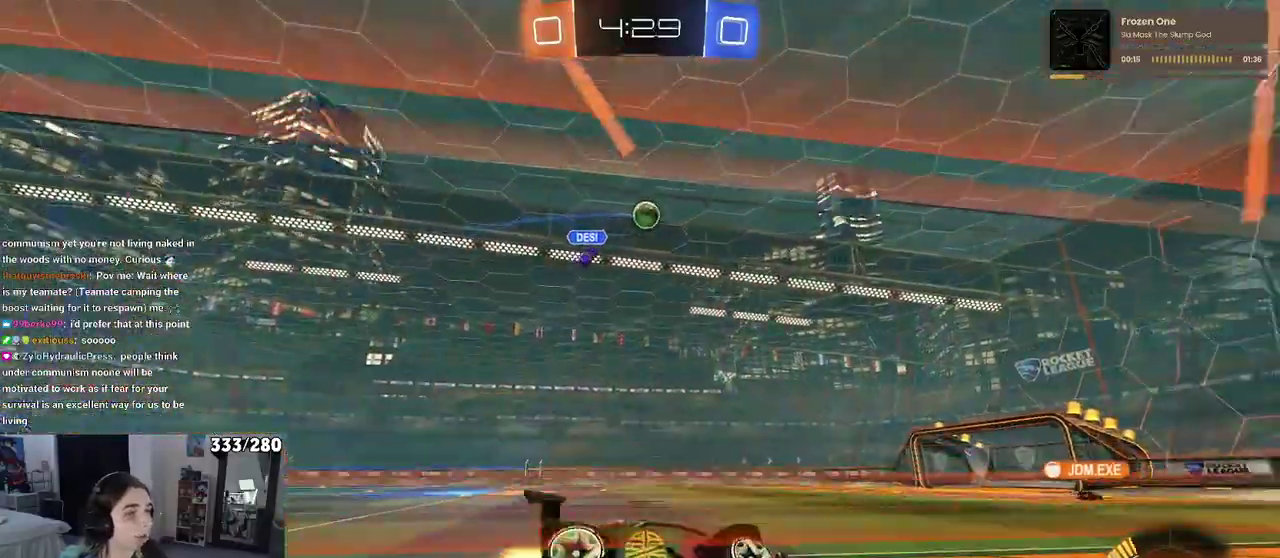
{"buttons": ["R2"], "left_stick": "center", "right_stick": "center", "events": [[200, "left_stick", "center"]]}
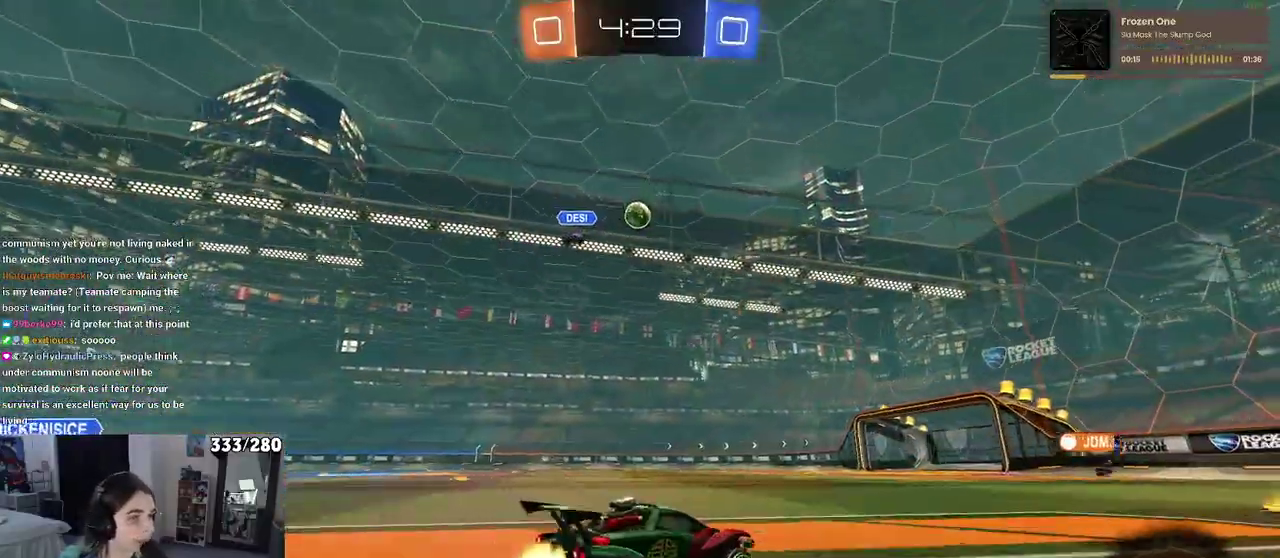
{"buttons": ["R2"], "left_stick": "center", "right_stick": "center", "events": [[267, "left_stick", "right"], [383, "left_stick", "center"]]}
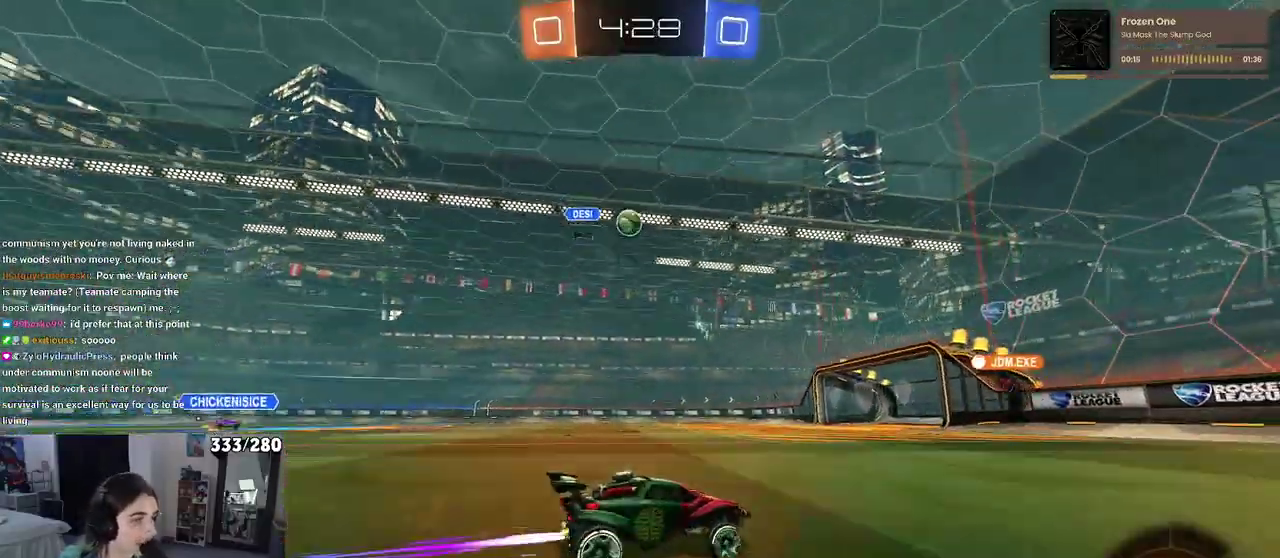
{"buttons": ["R2"], "left_stick": "left", "right_stick": "center", "events": [[467, "left_stick", "left"]]}
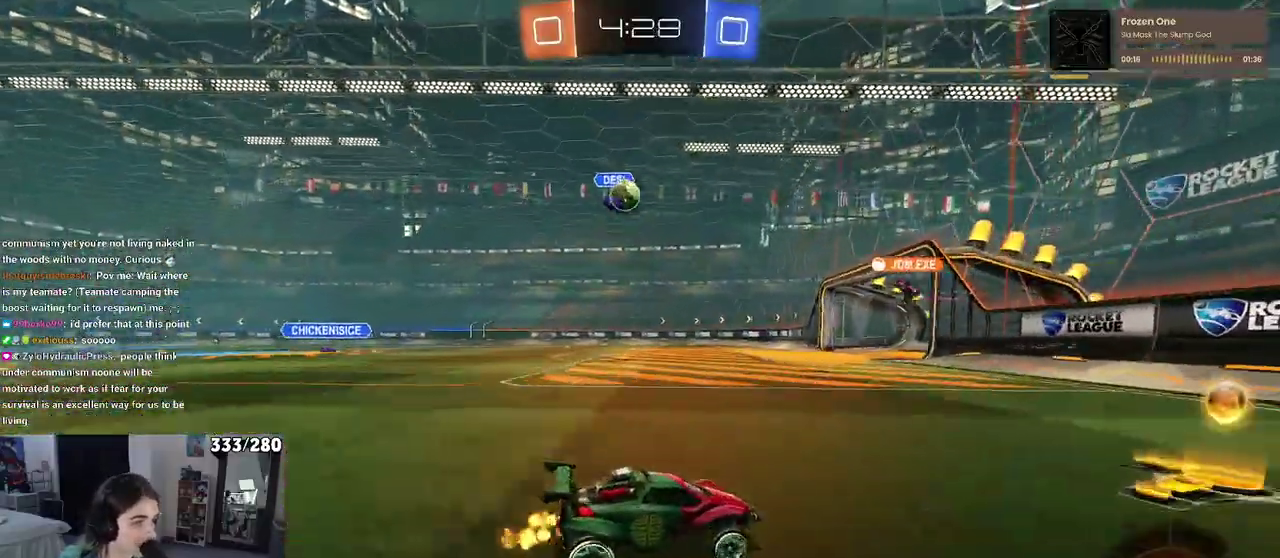
{"buttons": ["R2"], "left_stick": "left", "right_stick": "center"}
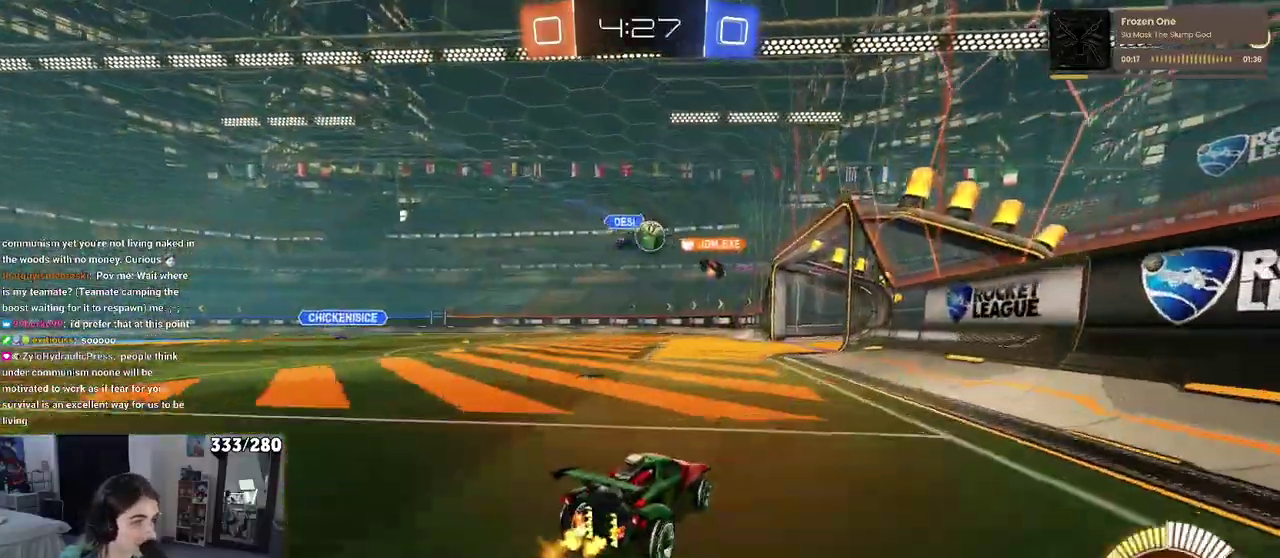
{"buttons": ["R2"], "left_stick": "center", "right_stick": "center", "events": [[17, "left_stick", "center"]]}
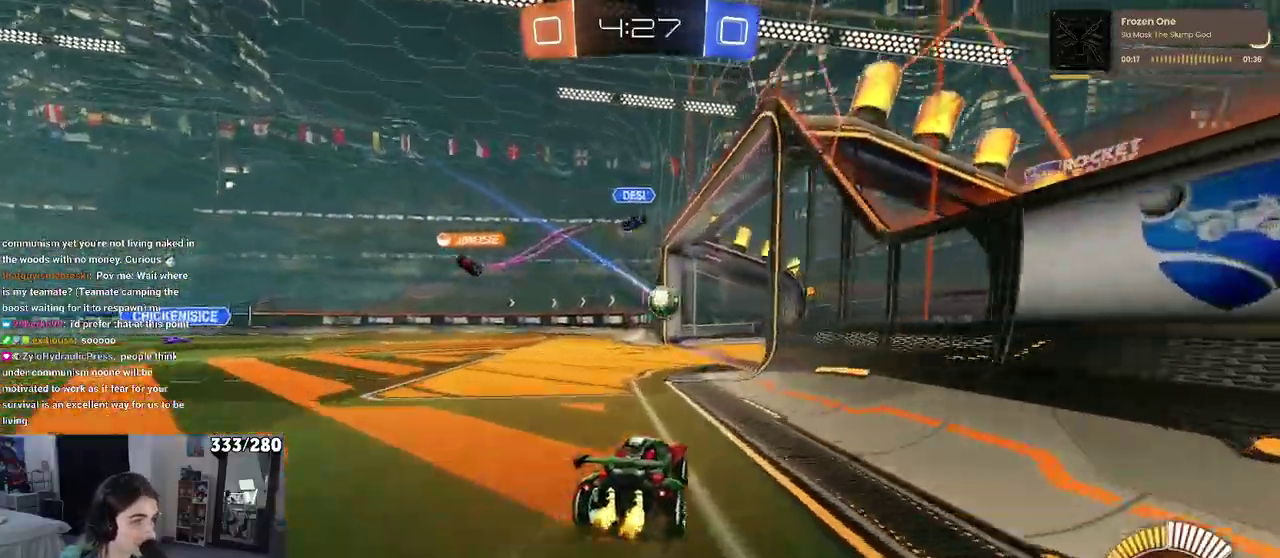
{"buttons": [], "left_stick": "center", "right_stick": "center", "events": [[133, "R2", "up"]]}
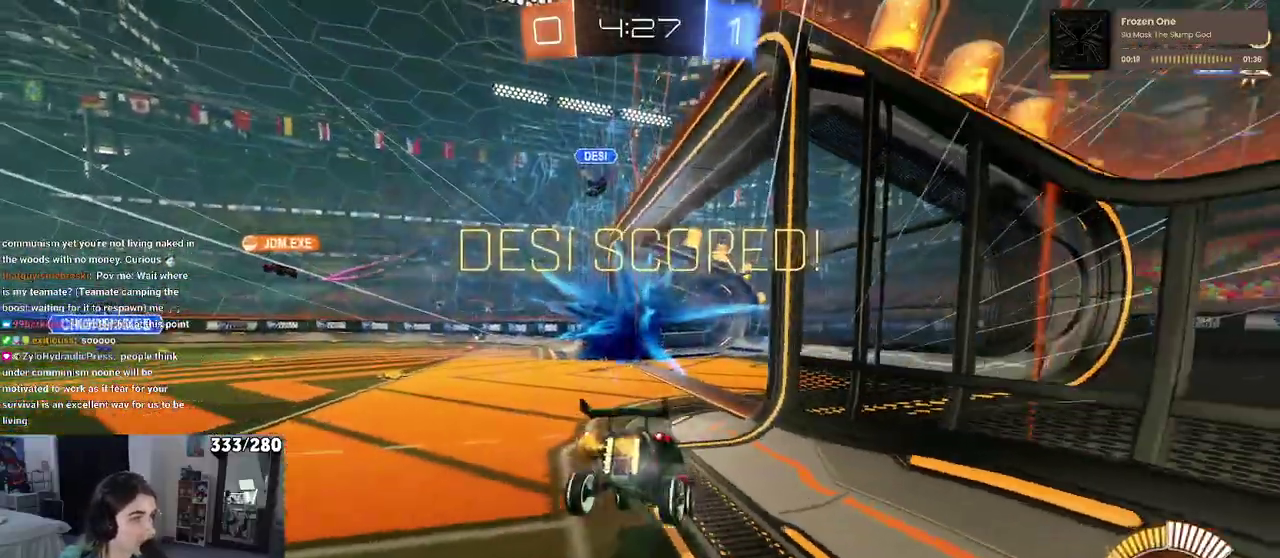
{"buttons": [], "left_stick": "center", "right_stick": "center", "events": []}